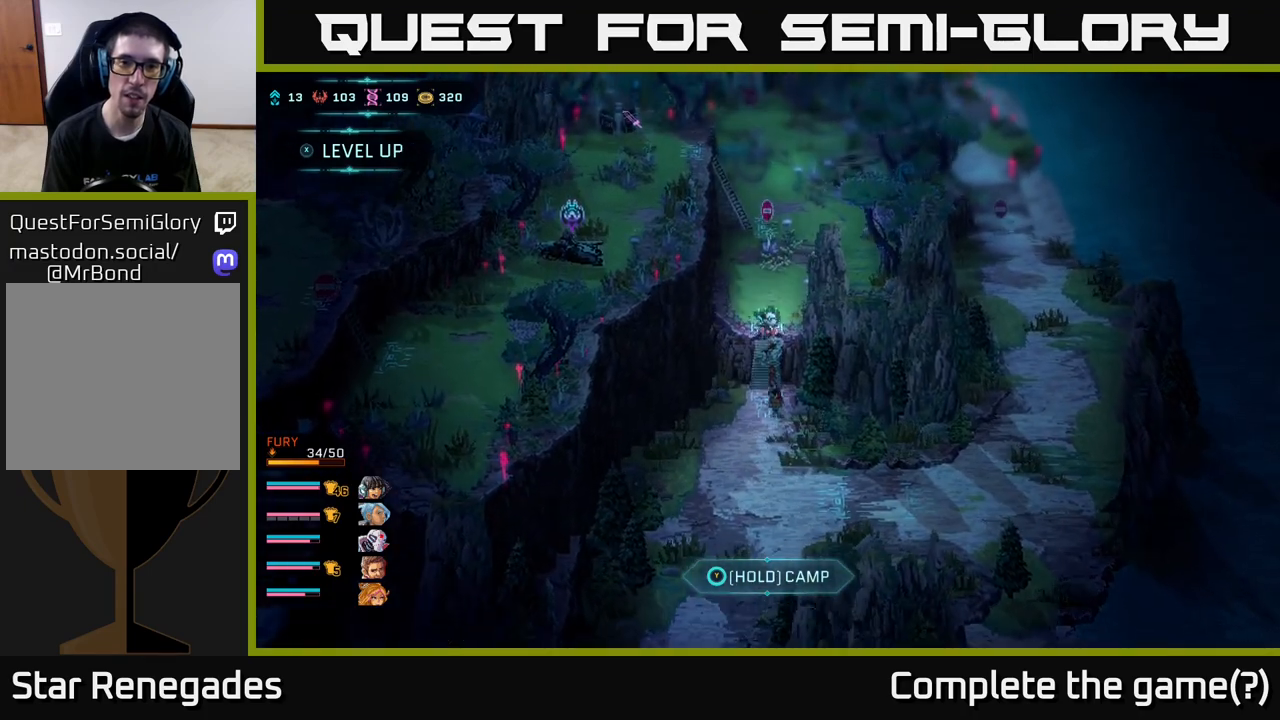
Gameplay with a controller (Xbox layout); each line is a JSON object with the inputs held at the frame after it. "events" lists button and stick changes between this image and that frame as [ms after this image, input, new state], when the widget could be followed in between.
{"buttons": ["B"], "left_stick": "up", "right_stick": "center", "events": [[150, "left_stick", "up"], [250, "B", "down"]]}
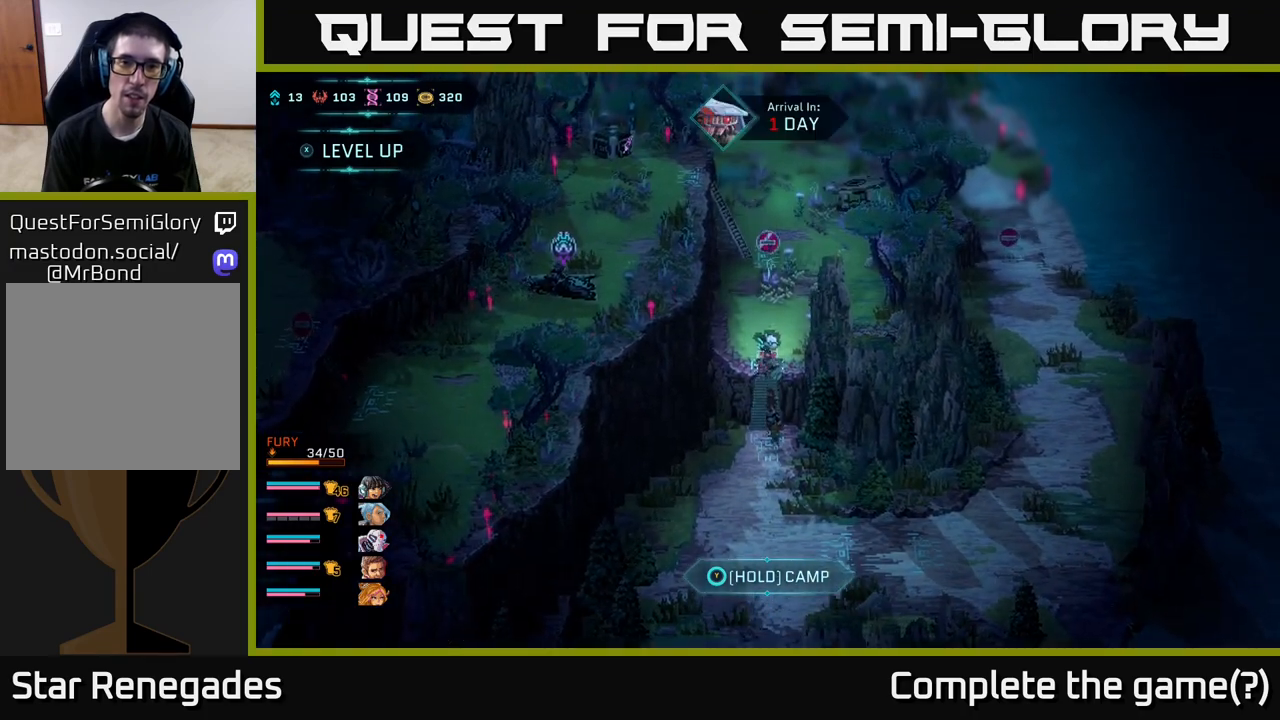
{"buttons": ["B"], "left_stick": "up", "right_stick": "center", "events": []}
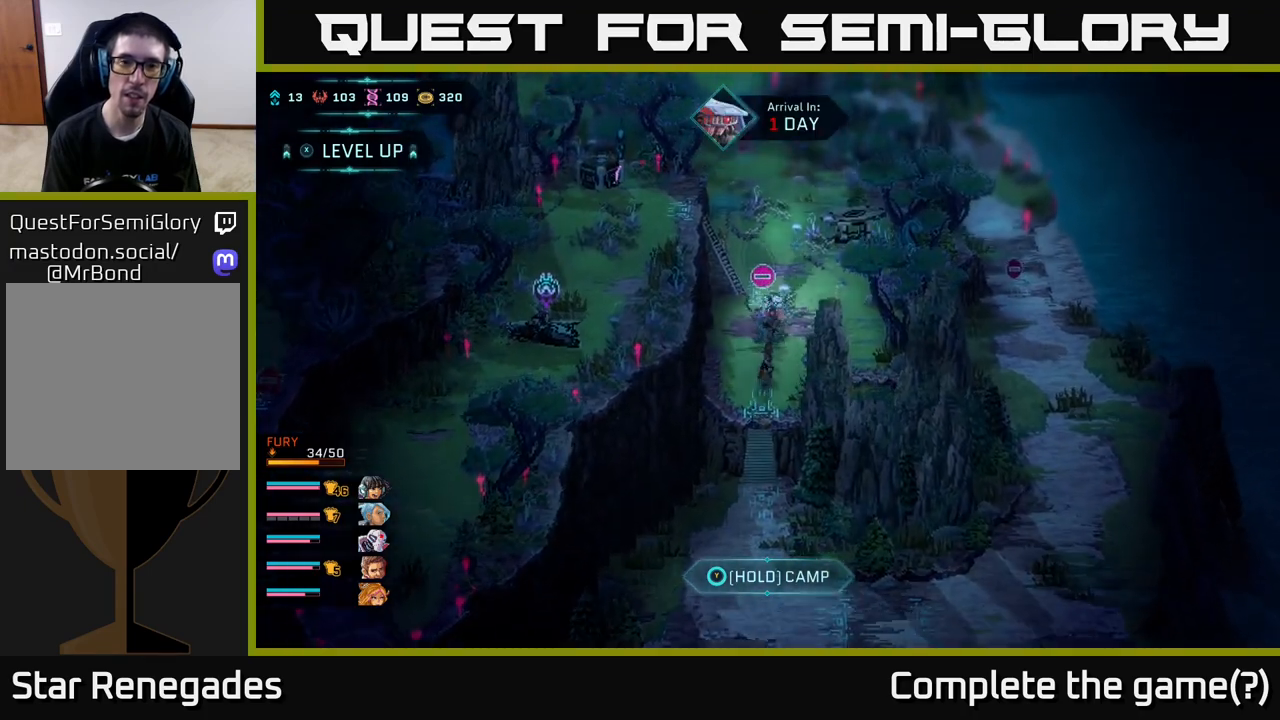
{"buttons": ["B"], "left_stick": "up", "right_stick": "center", "events": []}
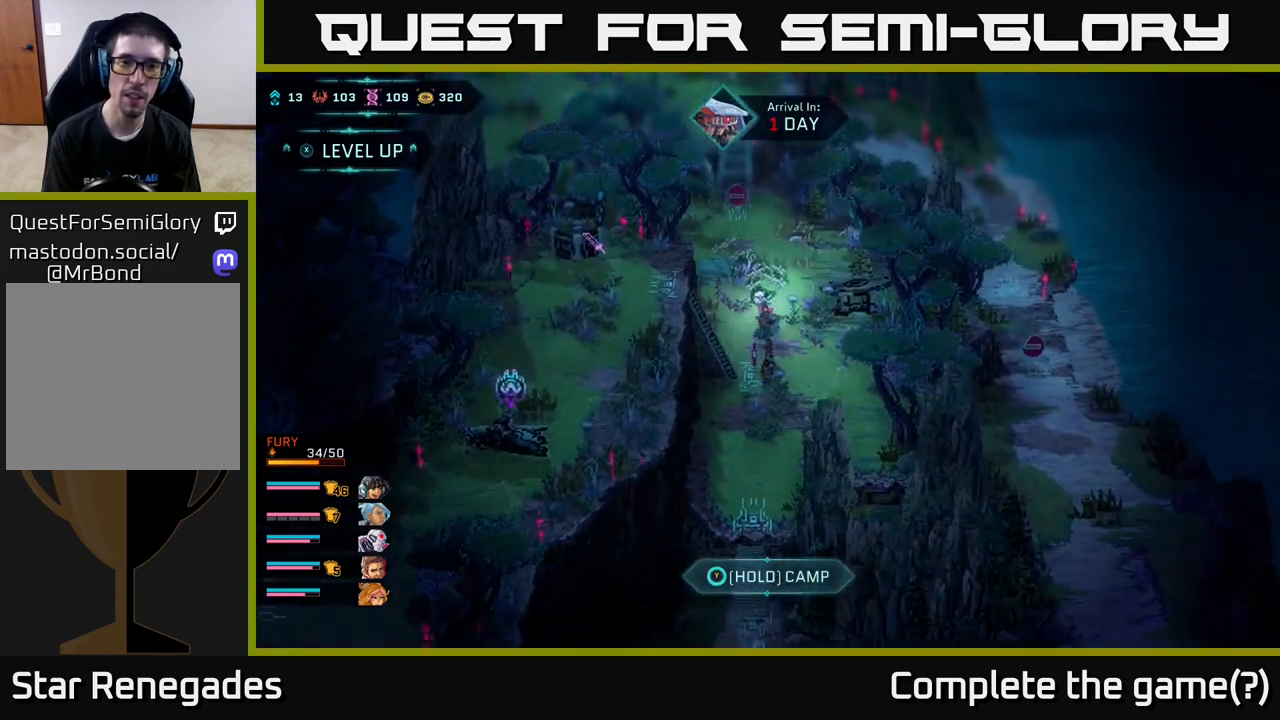
{"buttons": ["B"], "left_stick": "up", "right_stick": "center", "events": []}
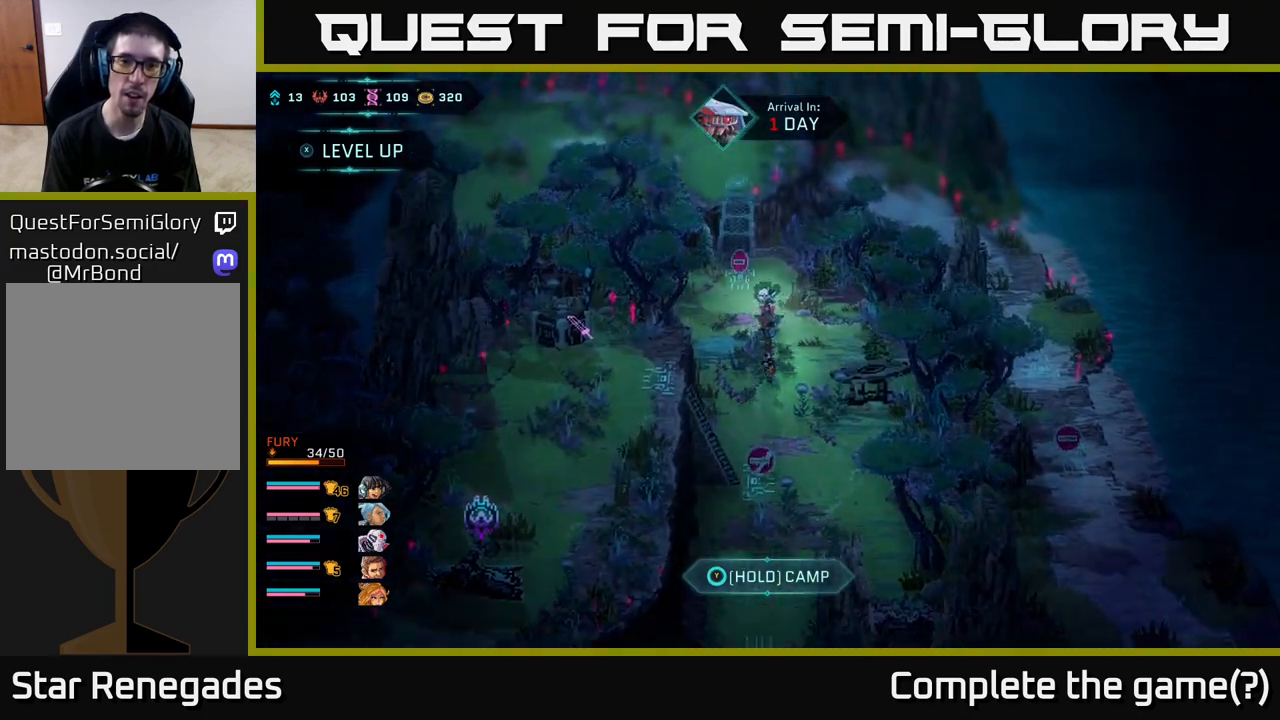
{"buttons": ["B"], "left_stick": "center", "right_stick": "center", "events": [[33, "left_stick", "up-left"], [250, "left_stick", "up"], [483, "left_stick", "center"]]}
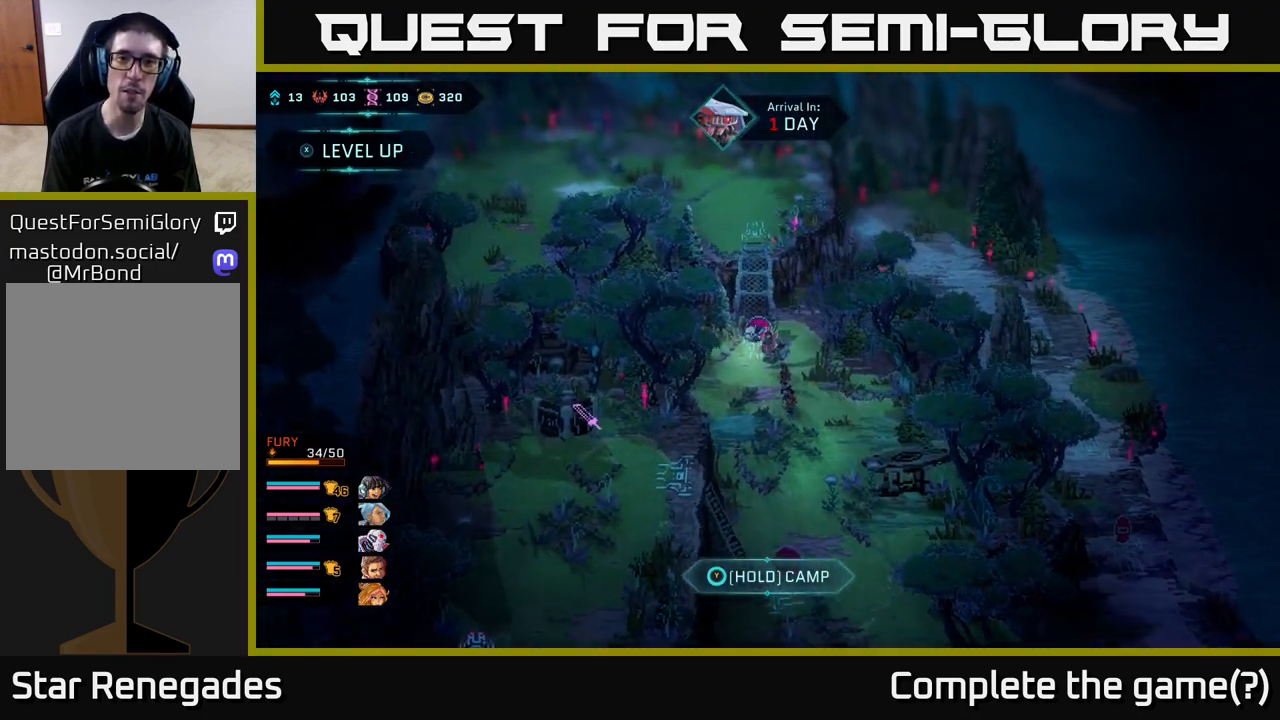
{"buttons": ["B"], "left_stick": "down-right", "right_stick": "center", "events": [[133, "B", "up"], [217, "left_stick", "right"], [417, "B", "down"], [433, "left_stick", "down-right"]]}
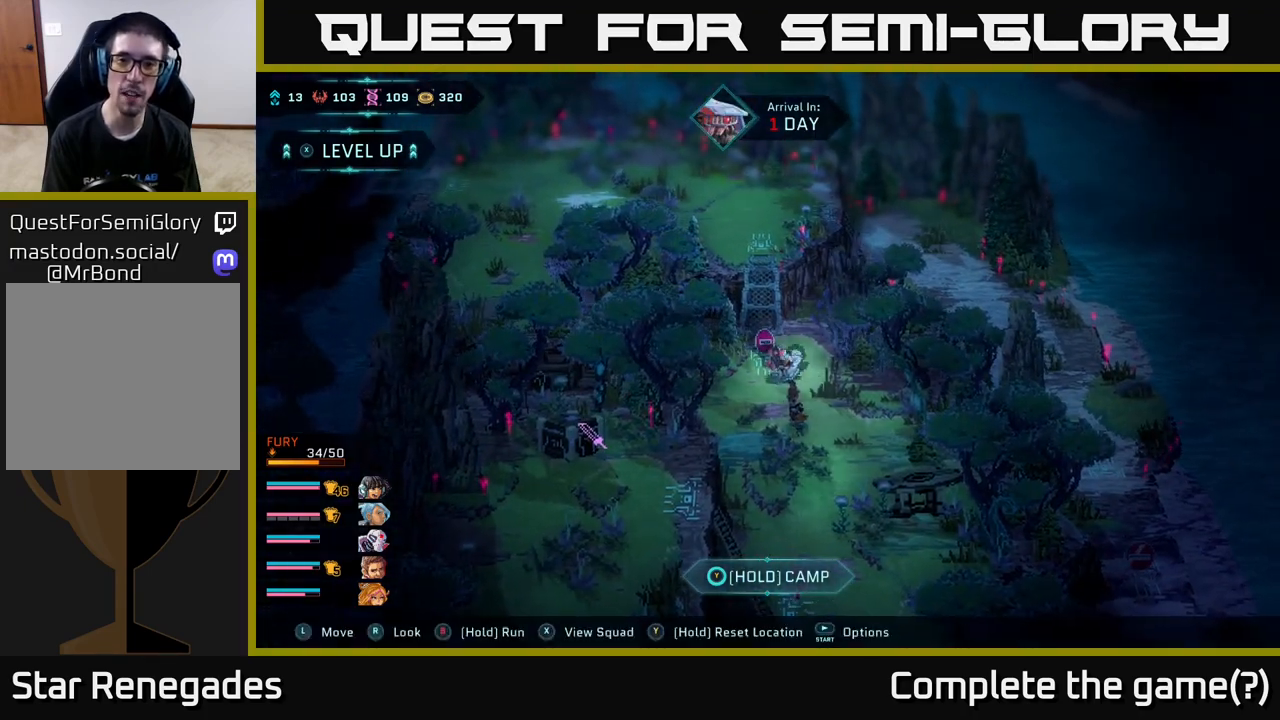
{"buttons": ["B"], "left_stick": "down", "right_stick": "center", "events": [[33, "left_stick", "down"]]}
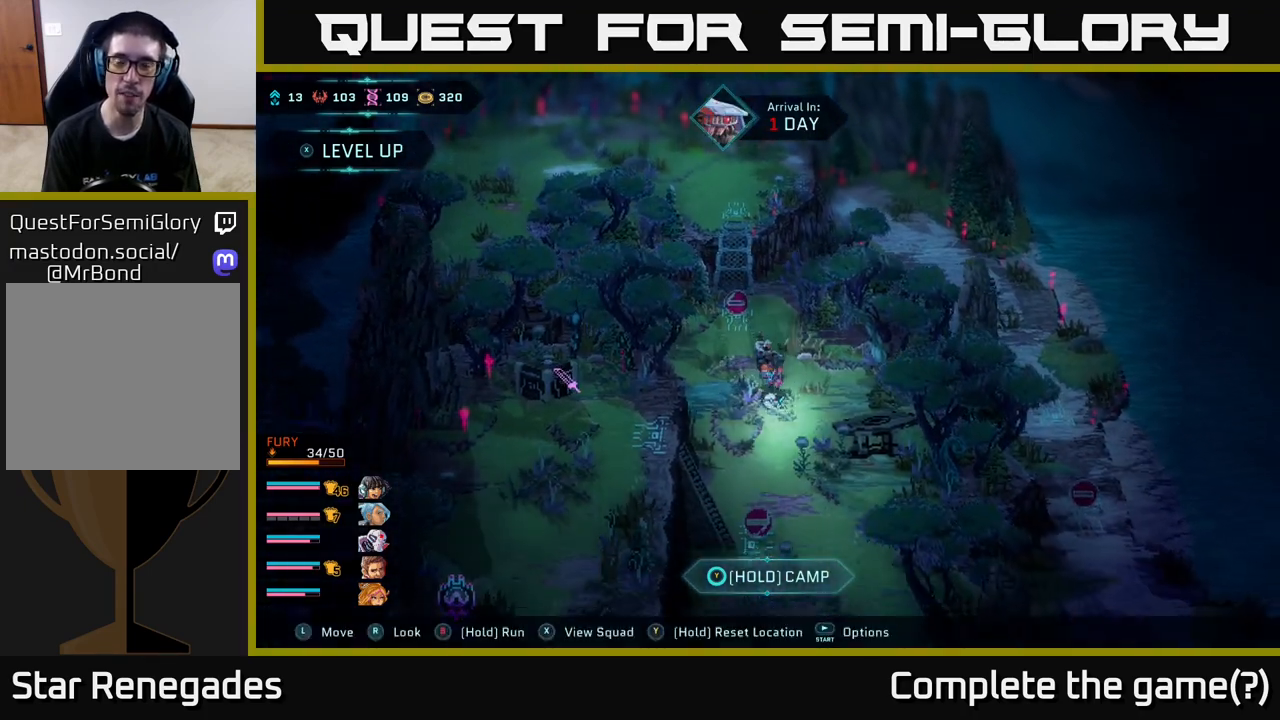
{"buttons": ["B"], "left_stick": "down", "right_stick": "center", "events": []}
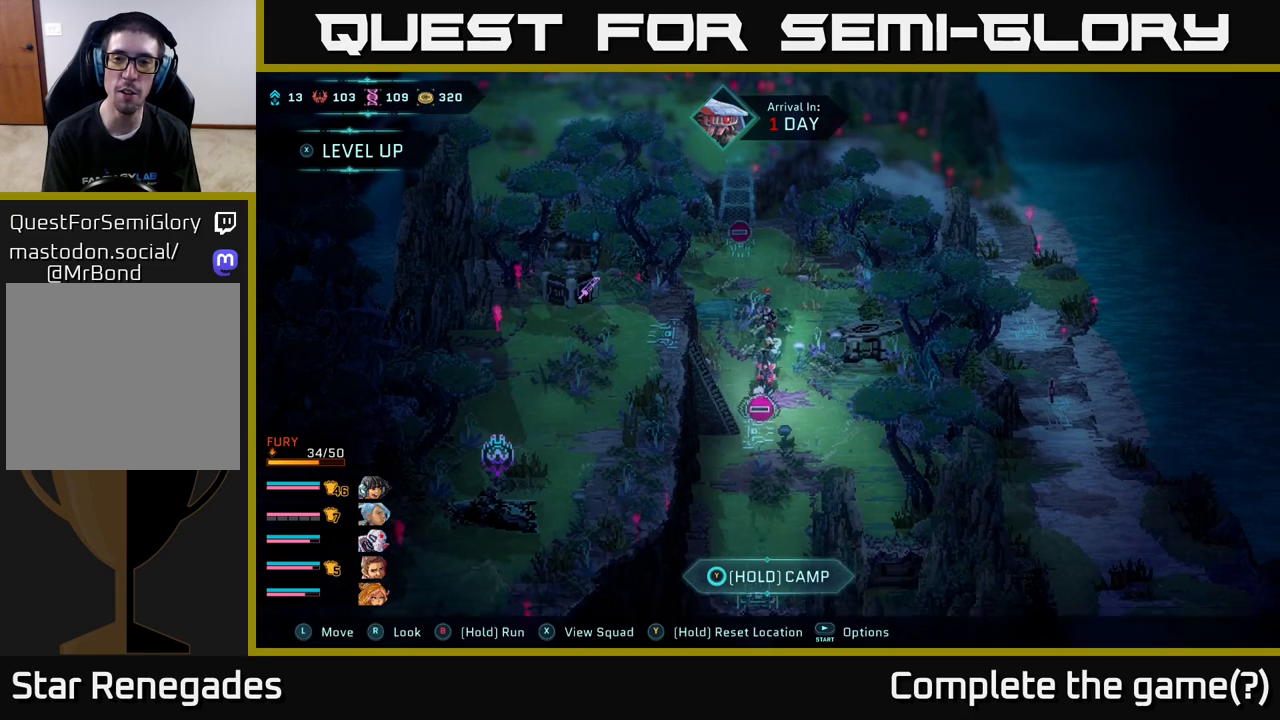
{"buttons": ["B"], "left_stick": "down", "right_stick": "center", "events": []}
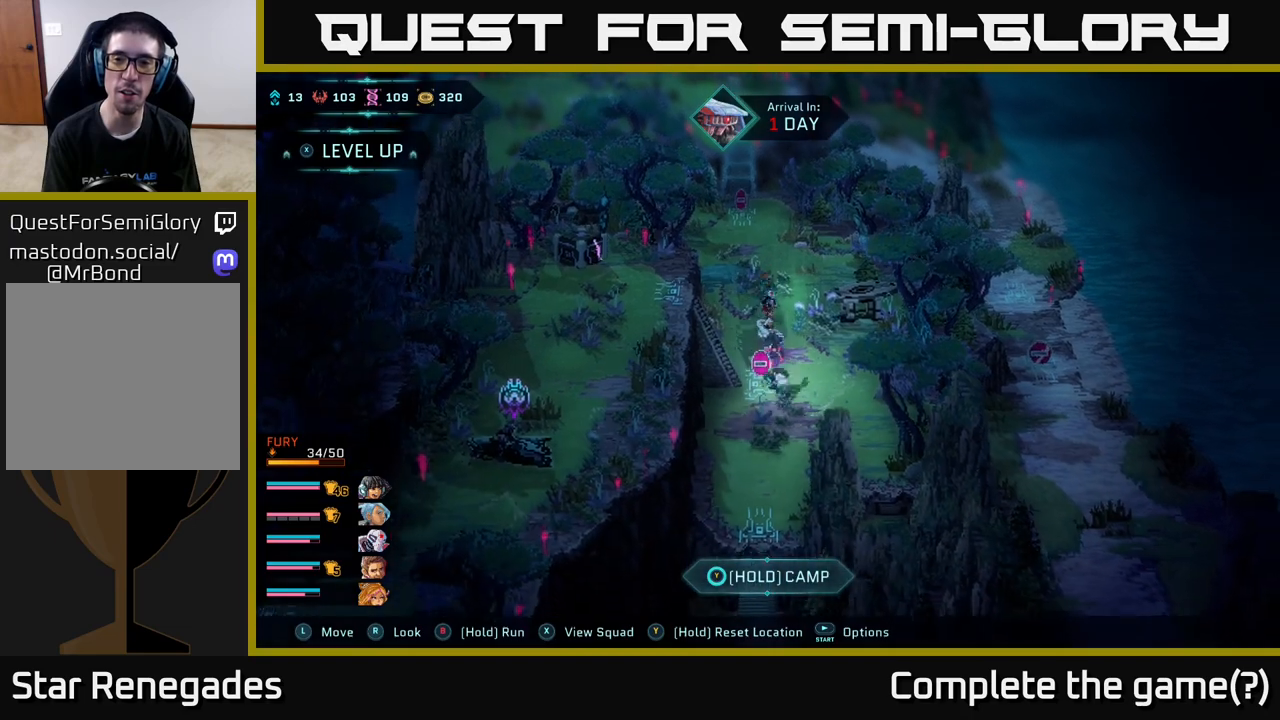
{"buttons": ["B"], "left_stick": "down", "right_stick": "center", "events": [[250, "left_stick", "down-left"], [400, "left_stick", "down"]]}
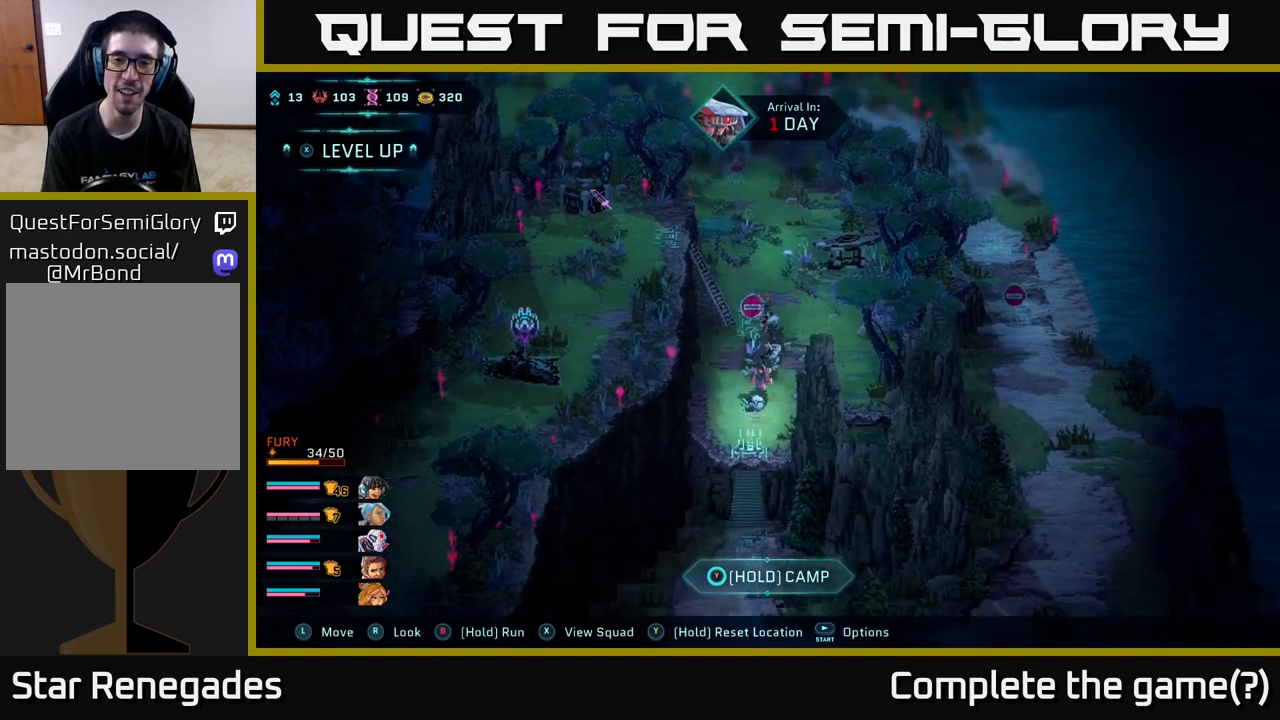
{"buttons": ["A"], "left_stick": "down", "right_stick": "center", "events": [[117, "B", "up"], [200, "A", "down"], [300, "A", "up"], [383, "A", "down"]]}
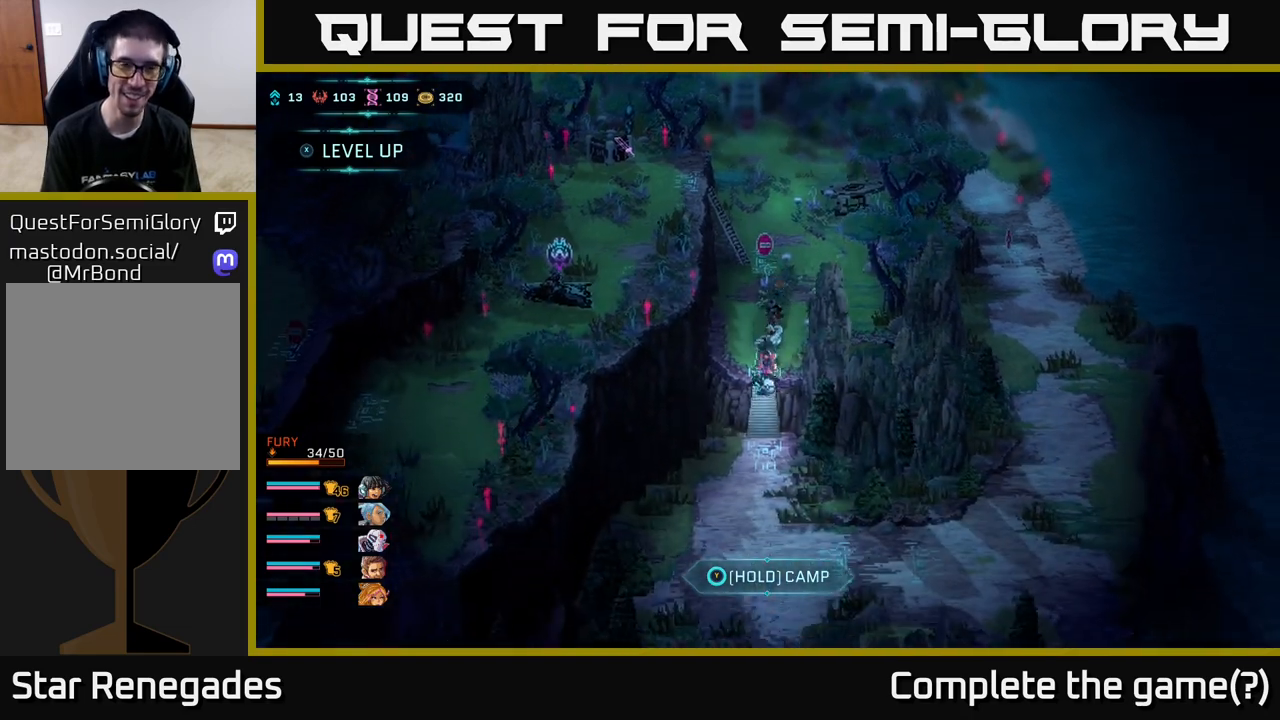
{"buttons": ["B"], "left_stick": "down", "right_stick": "center", "events": [[17, "A", "up"], [150, "B", "down"]]}
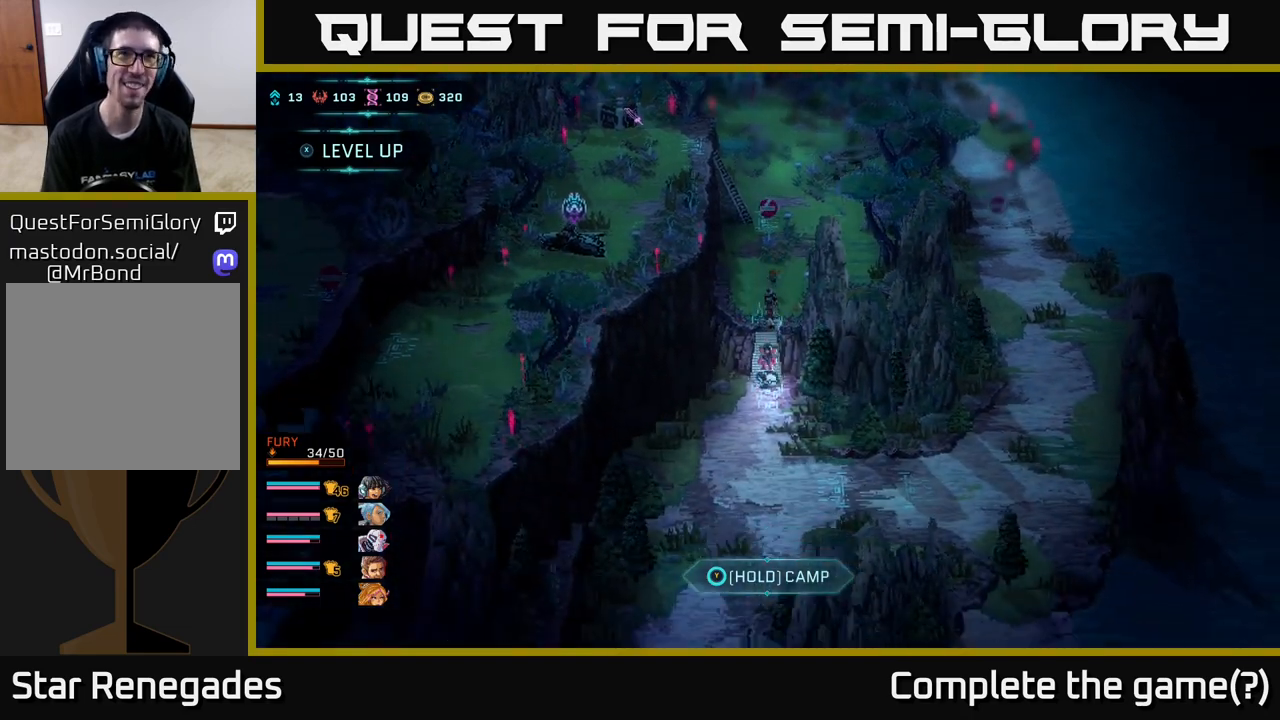
{"buttons": ["B"], "left_stick": "down", "right_stick": "center", "events": []}
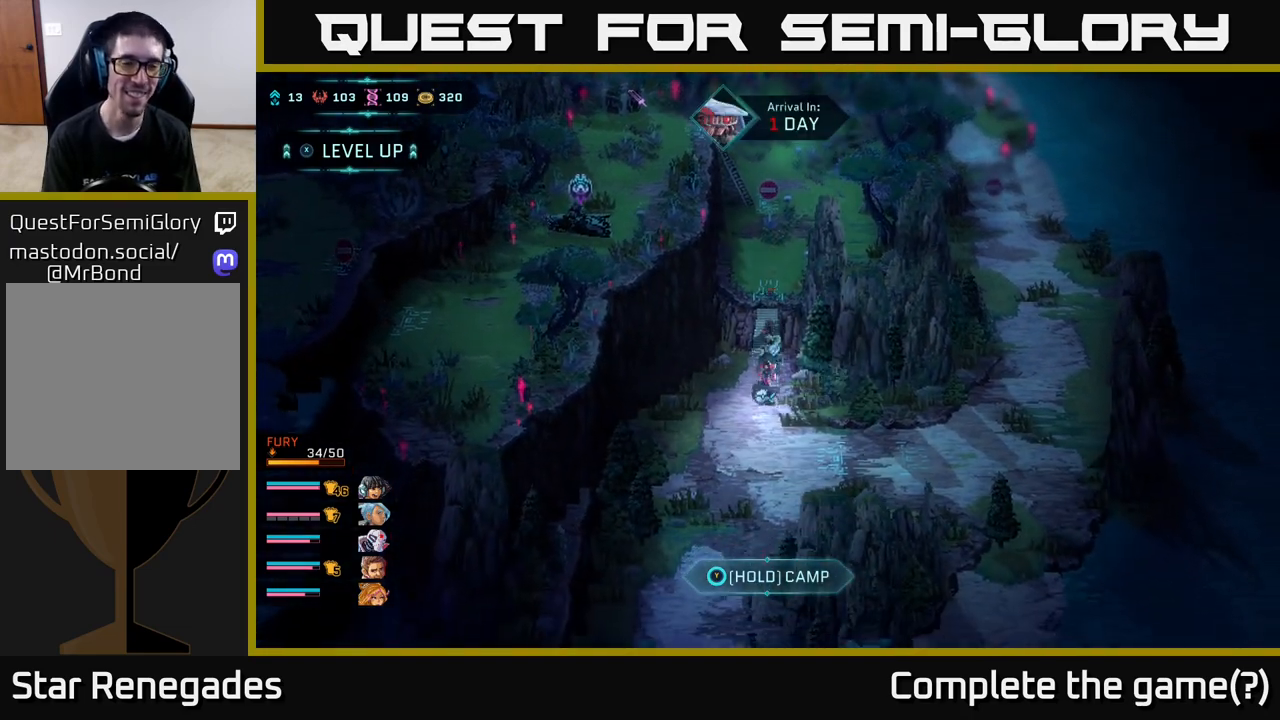
{"buttons": ["B"], "left_stick": "down", "right_stick": "center", "events": [[183, "left_stick", "down-left"], [383, "left_stick", "down"]]}
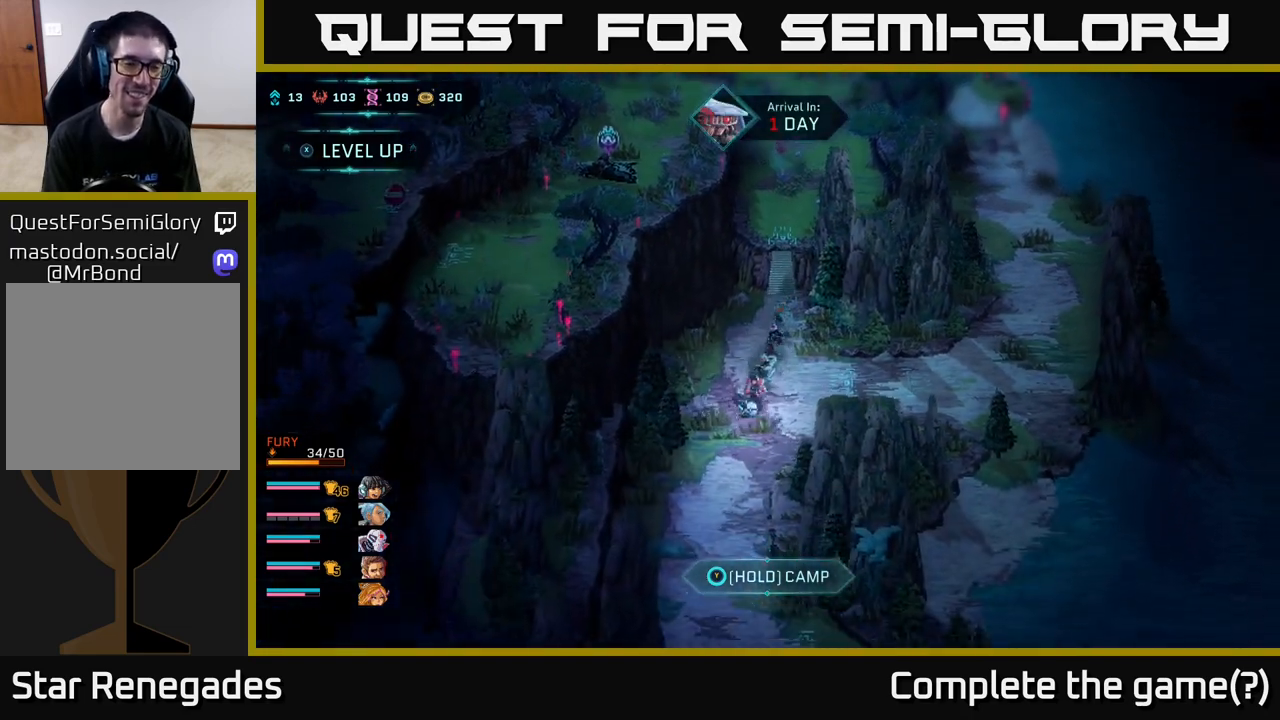
{"buttons": ["B"], "left_stick": "down", "right_stick": "center", "events": []}
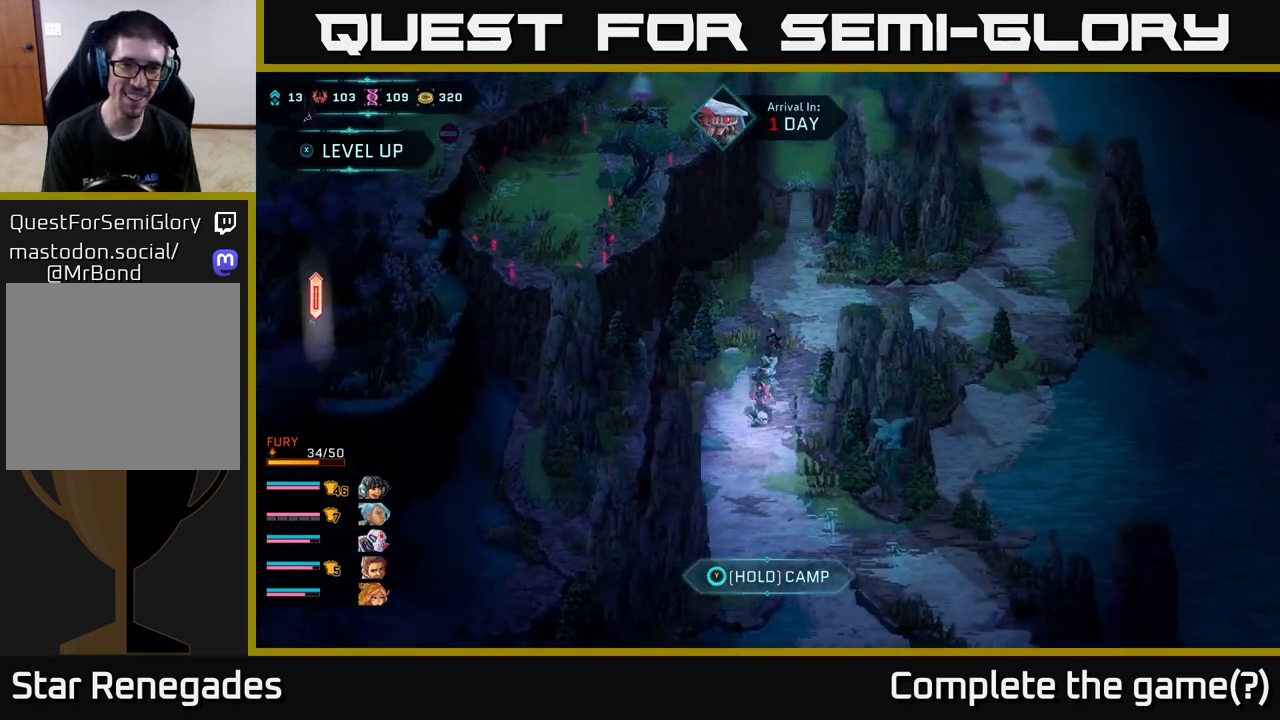
{"buttons": ["B"], "left_stick": "down", "right_stick": "center", "events": [[200, "left_stick", "down-right"], [500, "left_stick", "down"]]}
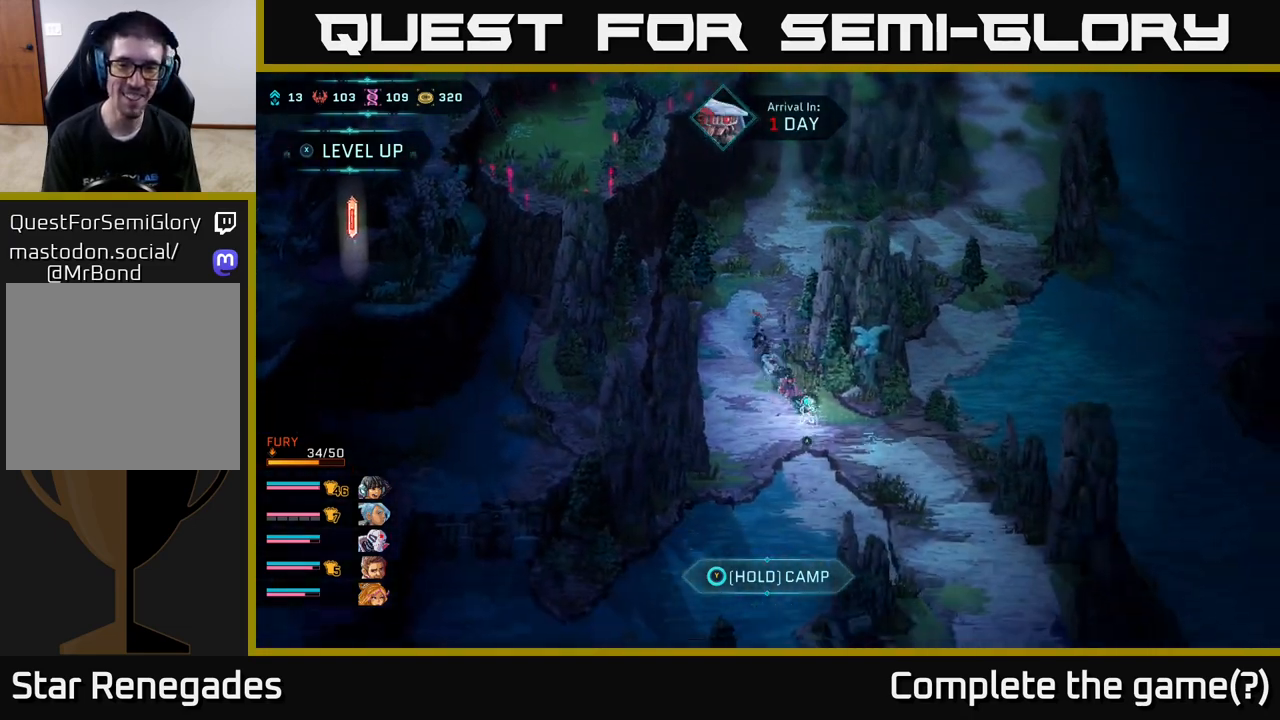
{"buttons": [], "left_stick": "down-right", "right_stick": "center", "events": [[233, "left_stick", "right"], [367, "left_stick", "down-right"], [450, "B", "up"]]}
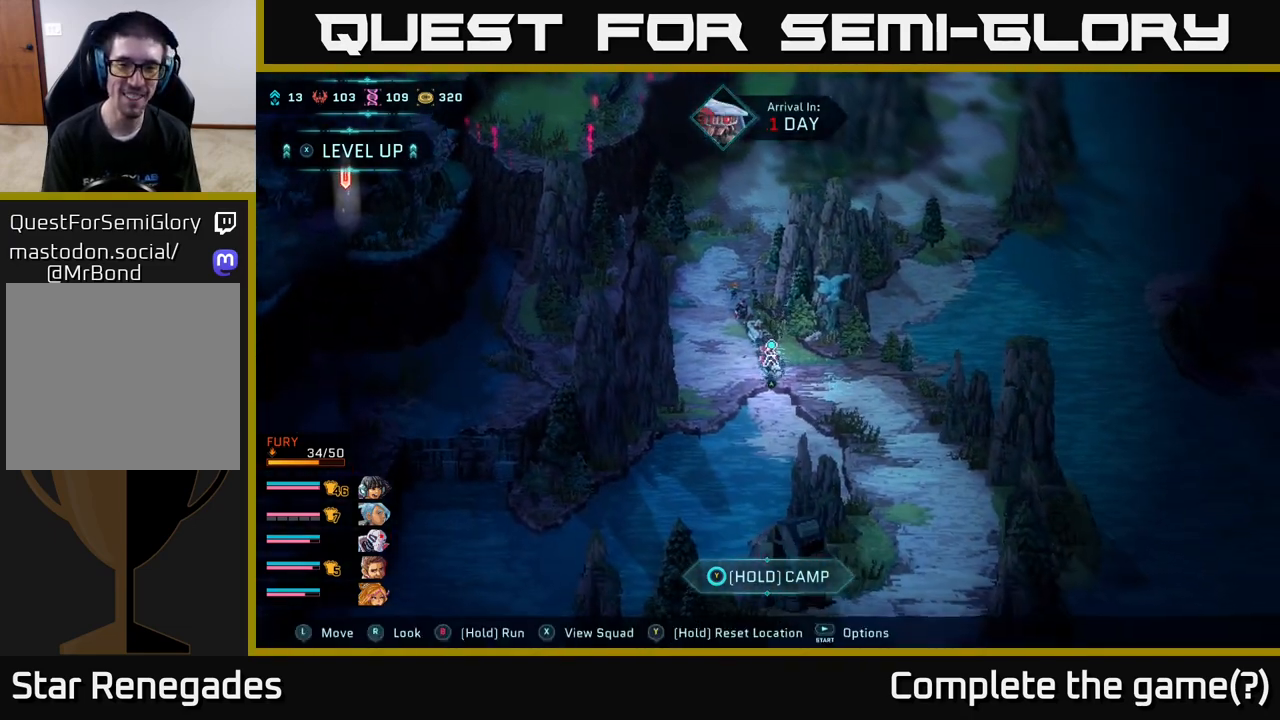
{"buttons": [], "left_stick": "center", "right_stick": "center", "events": [[33, "A", "down"], [267, "left_stick", "center"], [383, "A", "up"]]}
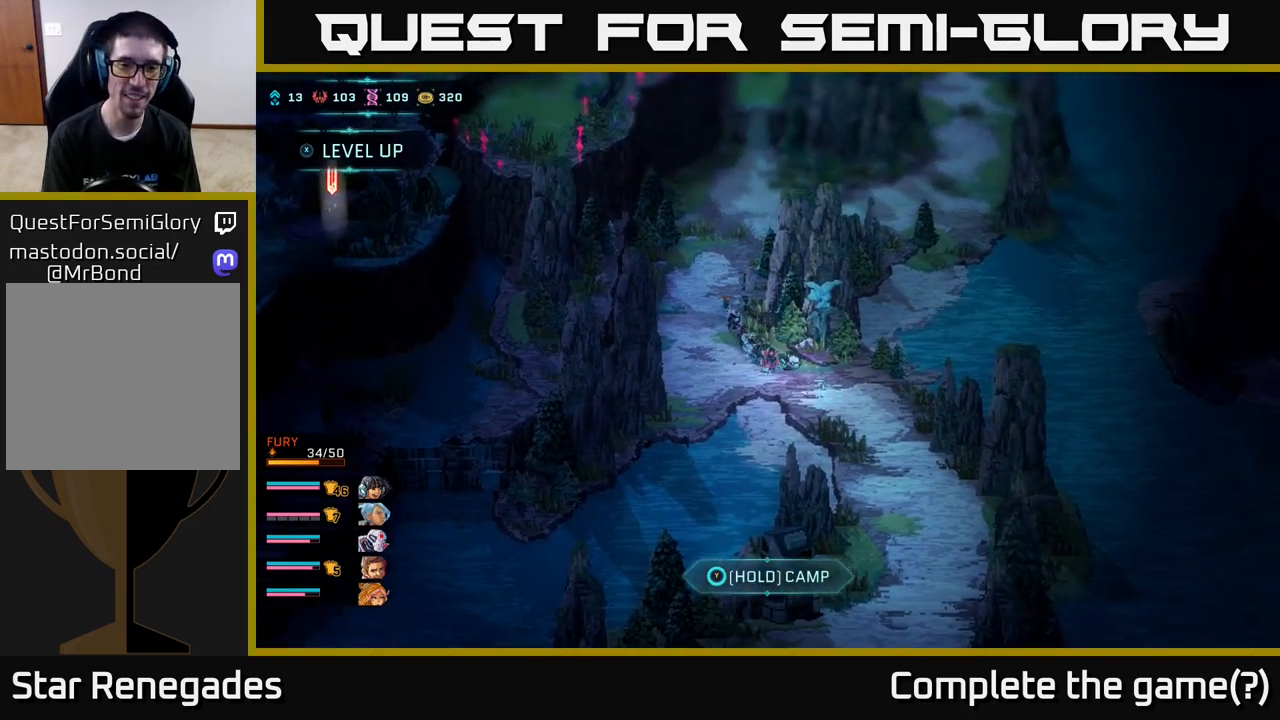
{"buttons": ["B"], "left_stick": "down", "right_stick": "center", "events": [[200, "left_stick", "down"], [367, "B", "down"]]}
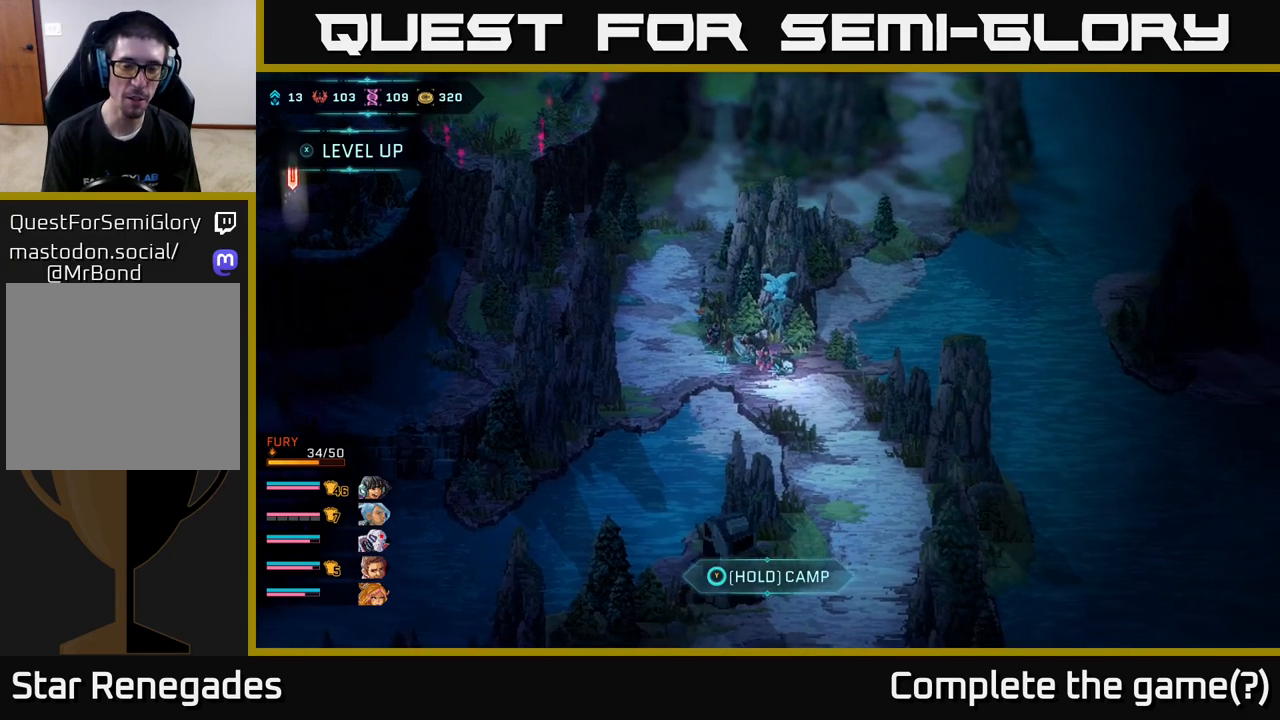
{"buttons": ["B"], "left_stick": "down-right", "right_stick": "center", "events": [[233, "left_stick", "down-right"]]}
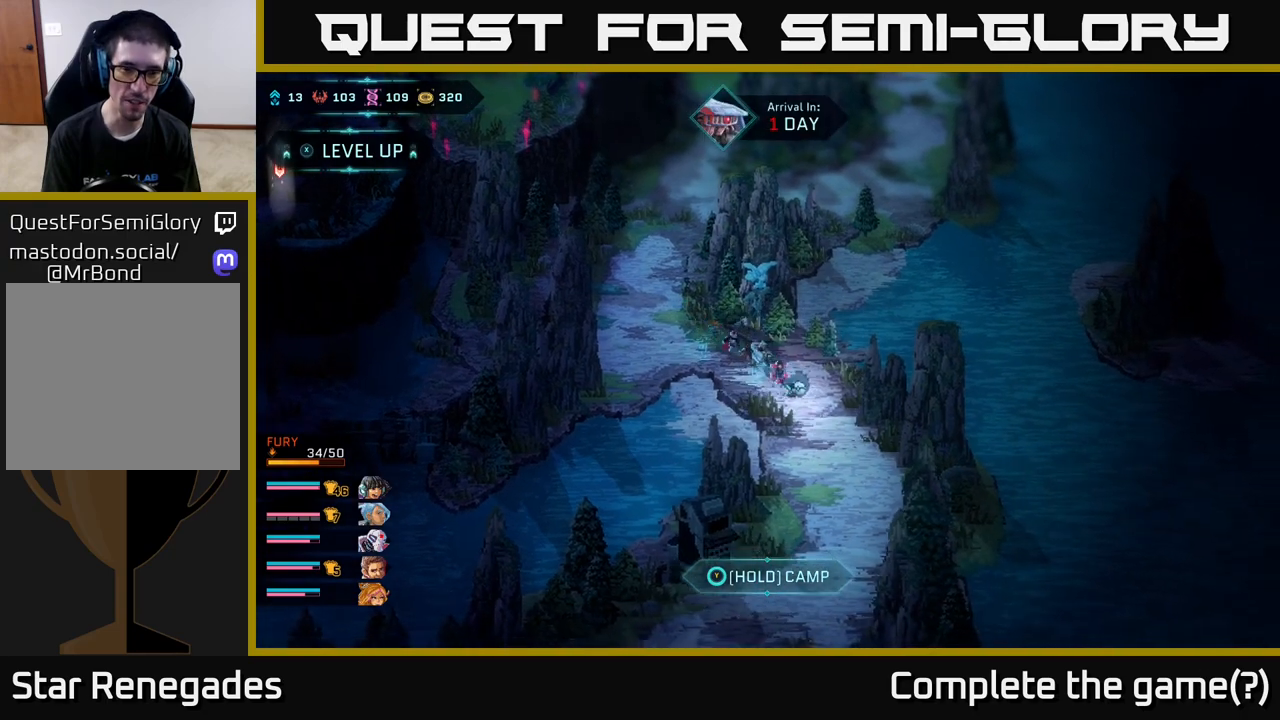
{"buttons": ["B"], "left_stick": "down", "right_stick": "center", "events": [[17, "left_stick", "down"]]}
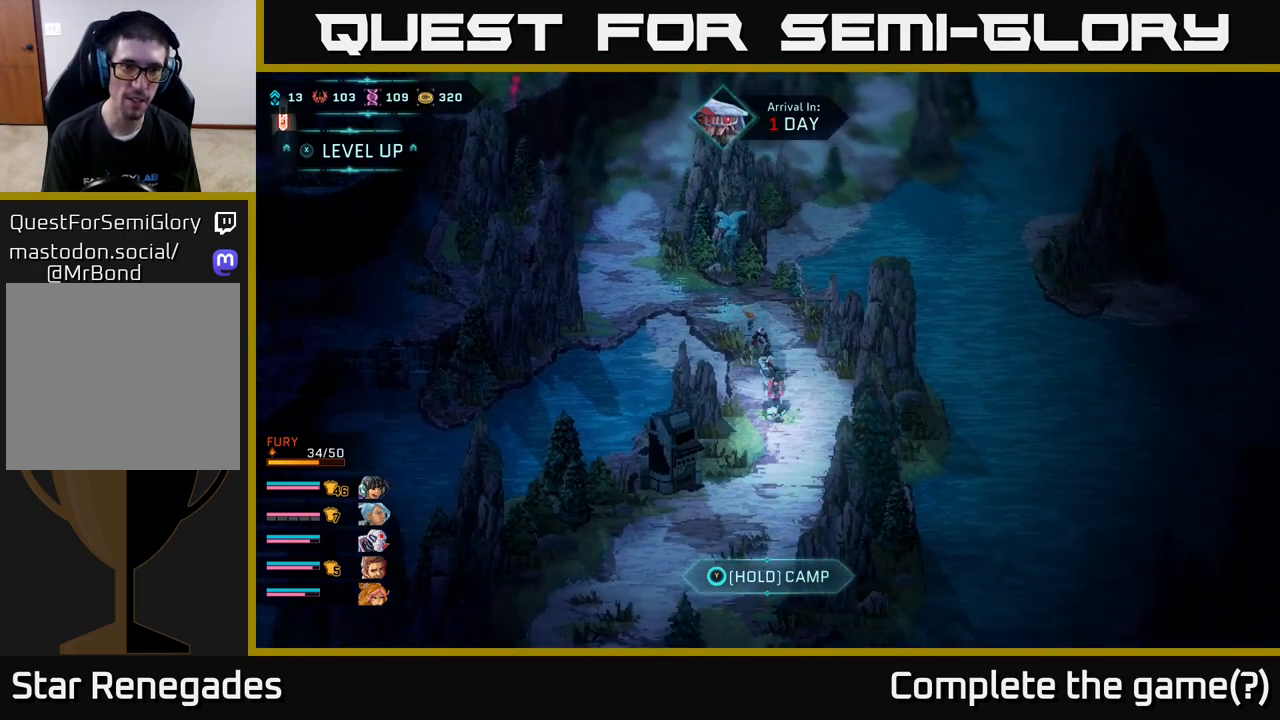
{"buttons": ["B"], "left_stick": "down-left", "right_stick": "center", "events": [[233, "left_stick", "down-left"]]}
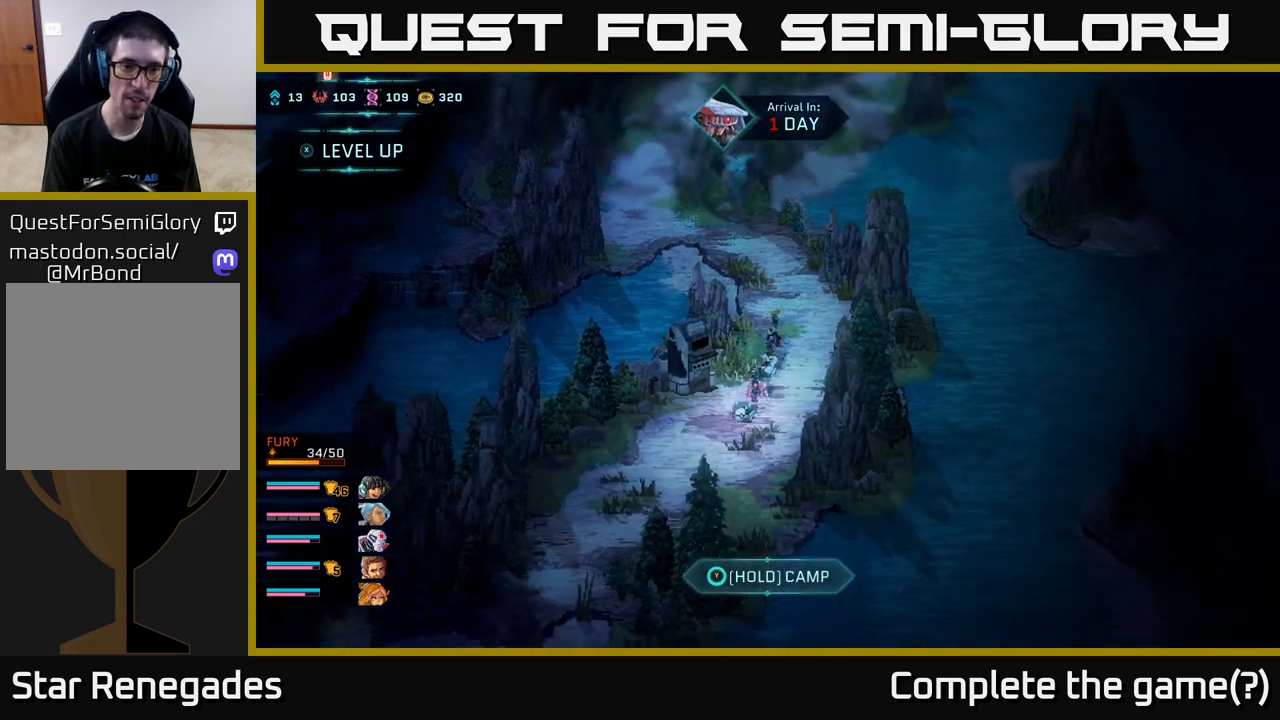
{"buttons": ["B"], "left_stick": "down-left", "right_stick": "center", "events": []}
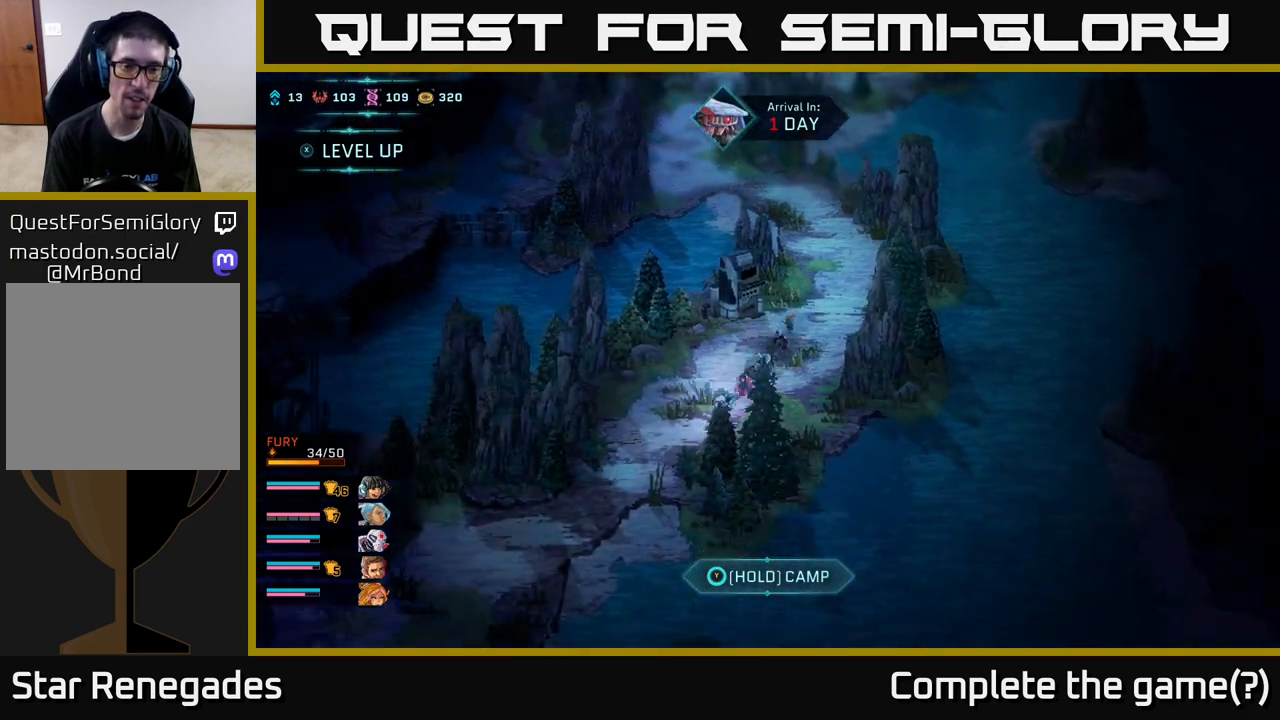
{"buttons": ["B"], "left_stick": "down-left", "right_stick": "center", "events": []}
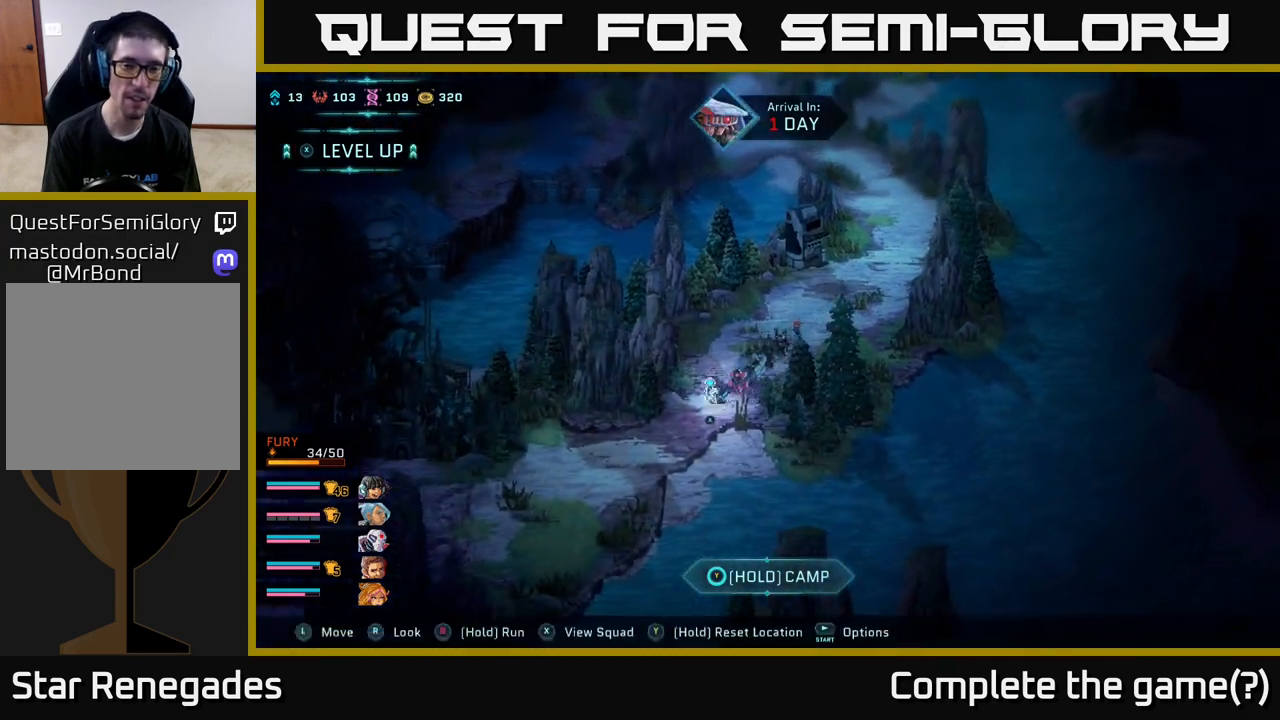
{"buttons": ["B"], "left_stick": "down-left", "right_stick": "center", "events": []}
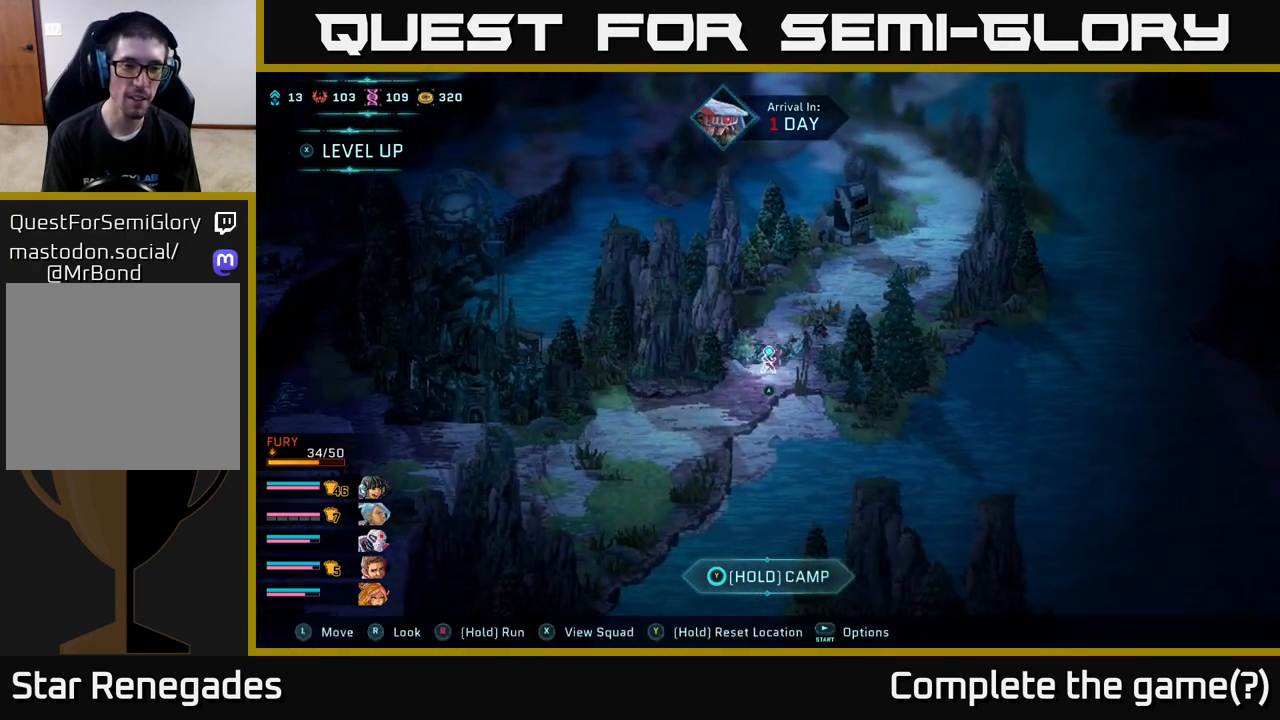
{"buttons": [], "left_stick": "center", "right_stick": "center", "events": [[117, "B", "up"], [217, "A", "down"], [400, "A", "up"], [417, "left_stick", "center"]]}
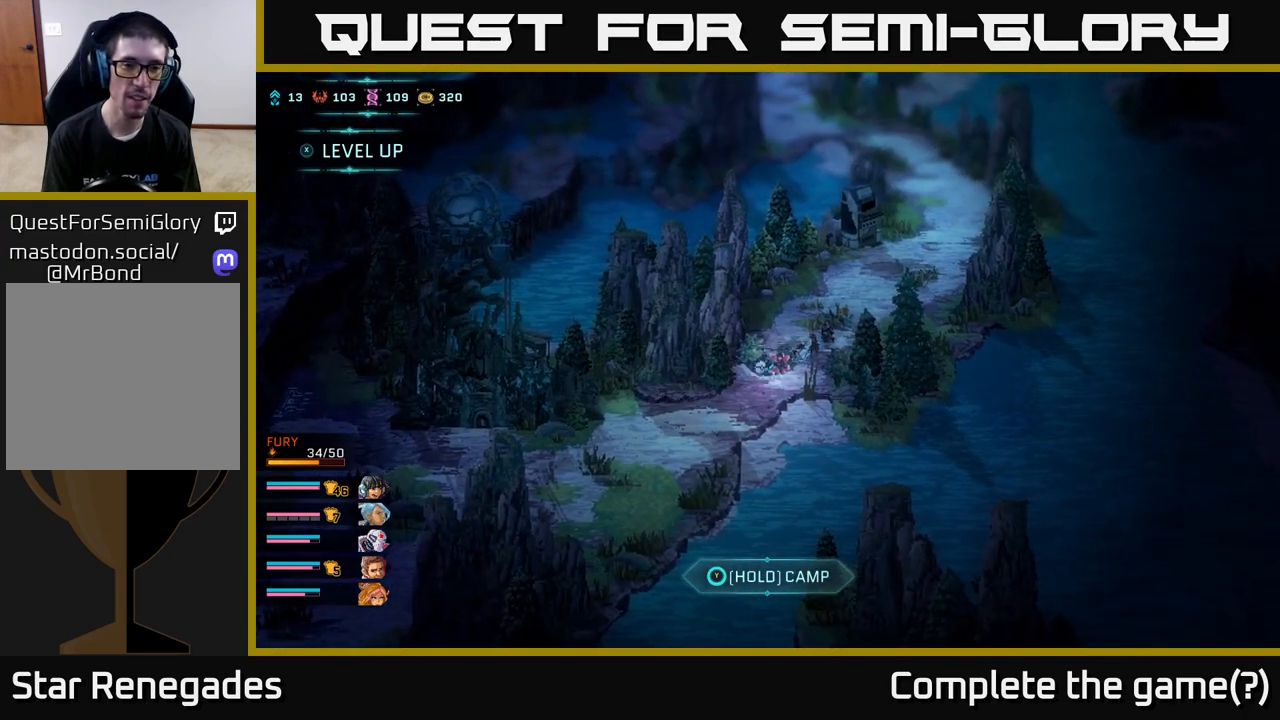
{"buttons": ["B"], "left_stick": "left", "right_stick": "center", "events": [[150, "left_stick", "left"], [333, "B", "down"]]}
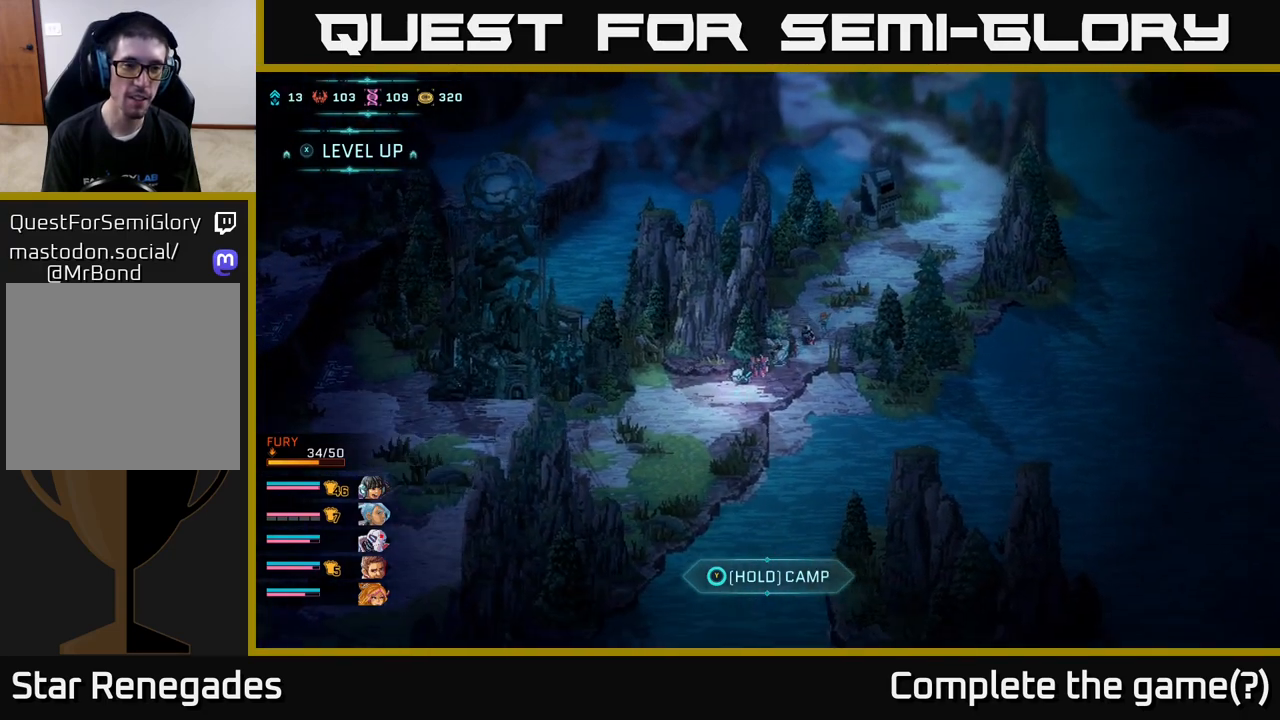
{"buttons": ["B"], "left_stick": "left", "right_stick": "center", "events": []}
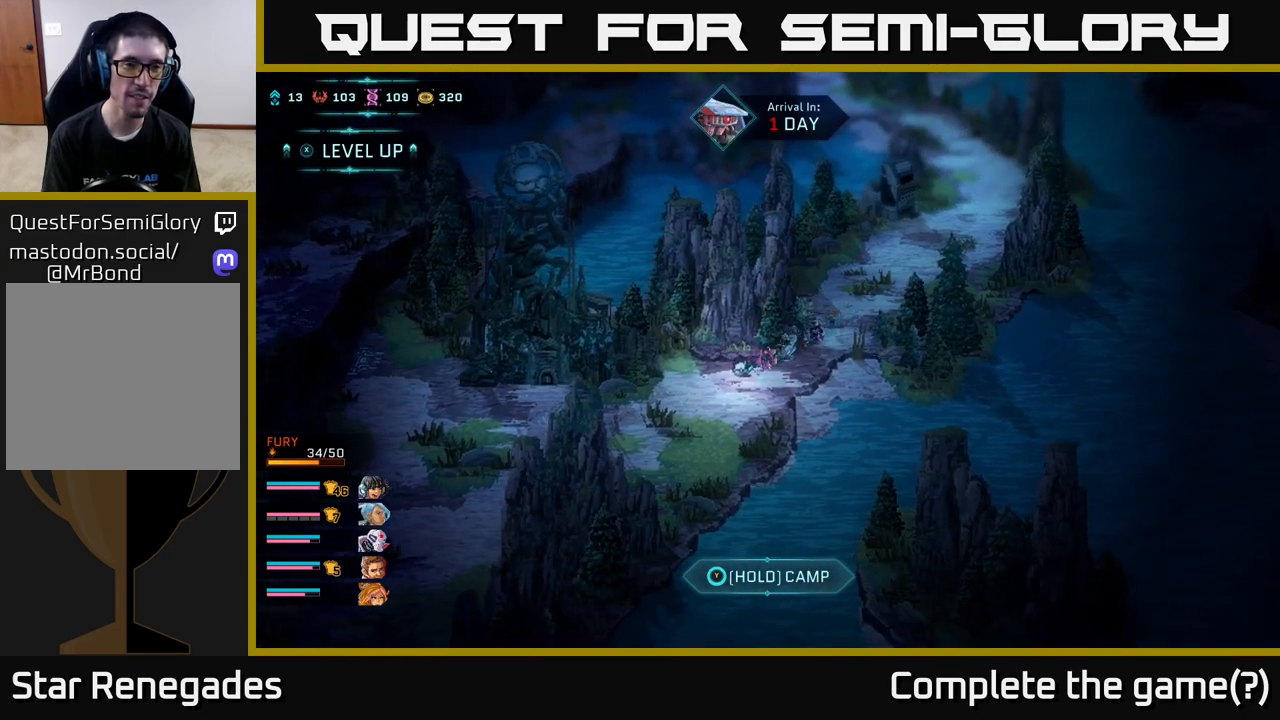
{"buttons": ["B"], "left_stick": "left", "right_stick": "center", "events": []}
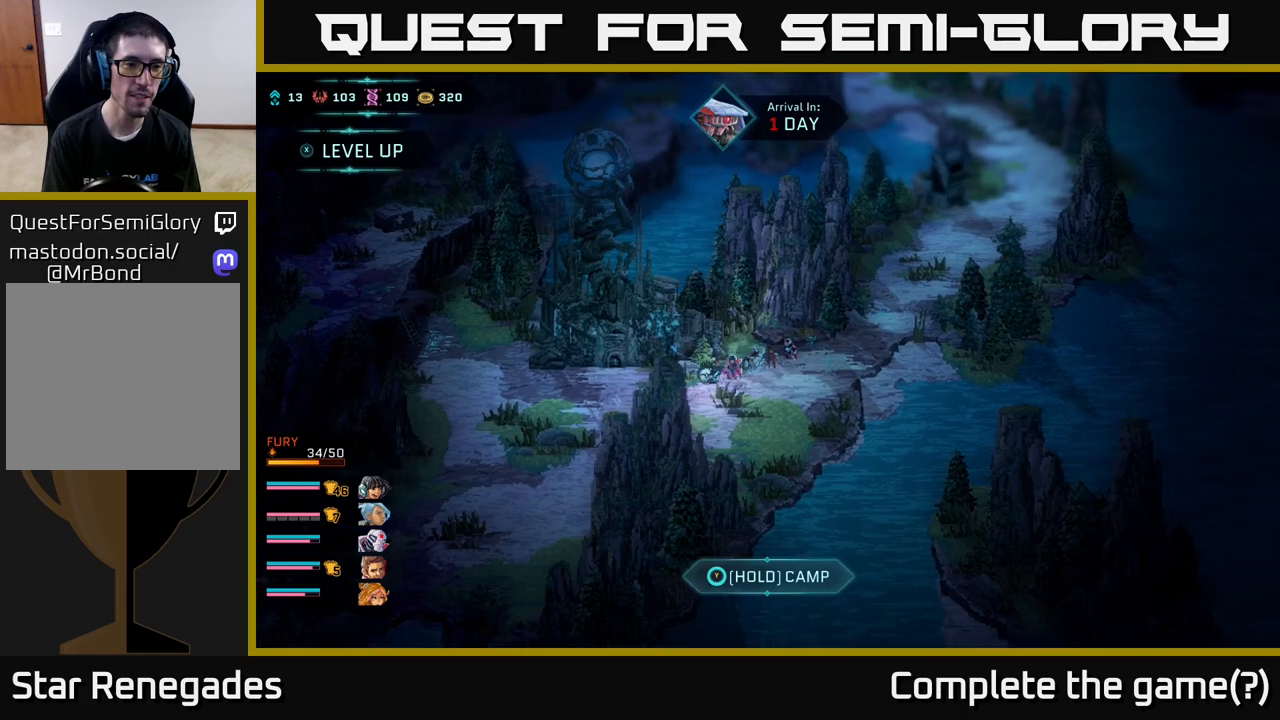
{"buttons": ["B"], "left_stick": "left", "right_stick": "center", "events": []}